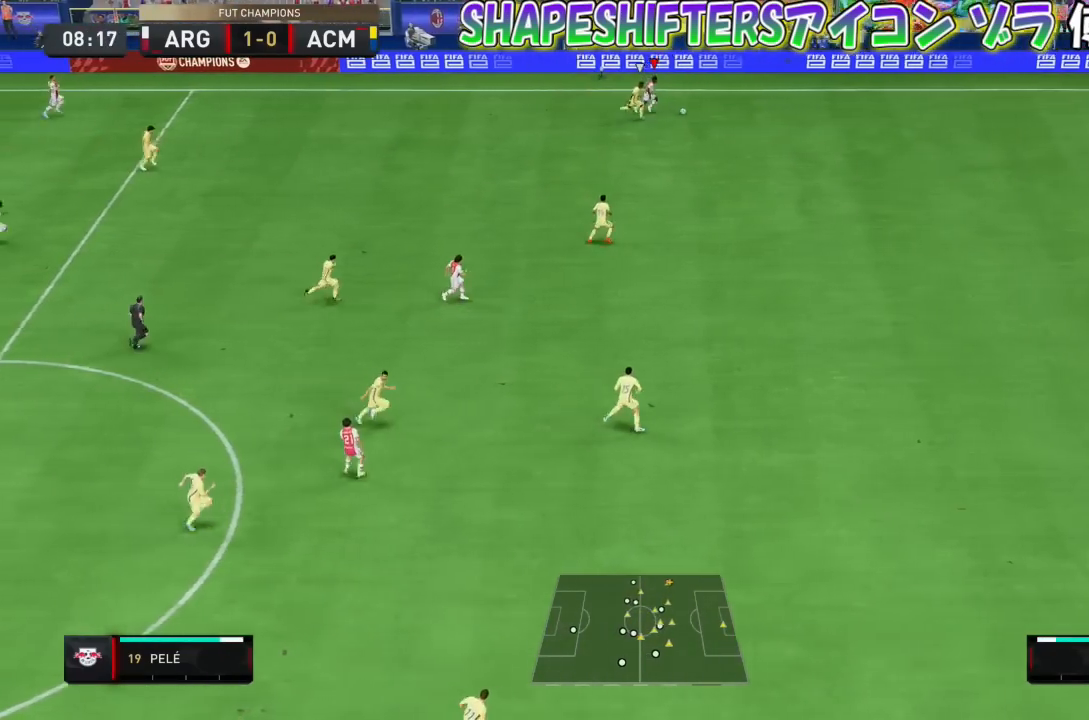
Gameplay with a controller (PlayStation layout); each line is a JSON object with the inputs held at the frame after it. "events" lists button and stick changes between this image and that frame as [ms after this image, input, new state], when the widget could be followed in between. Not read: L3 R3 right_stick.
{"buttons": ["R1"], "left_stick": "down", "events": []}
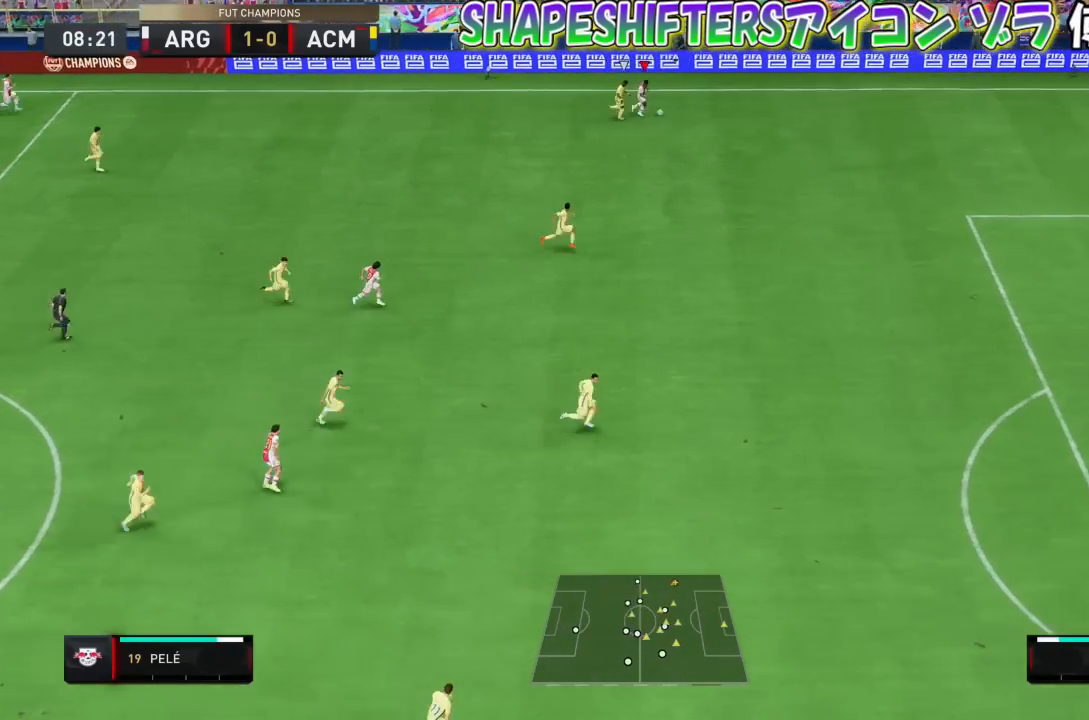
{"buttons": ["R1"], "left_stick": "down", "events": []}
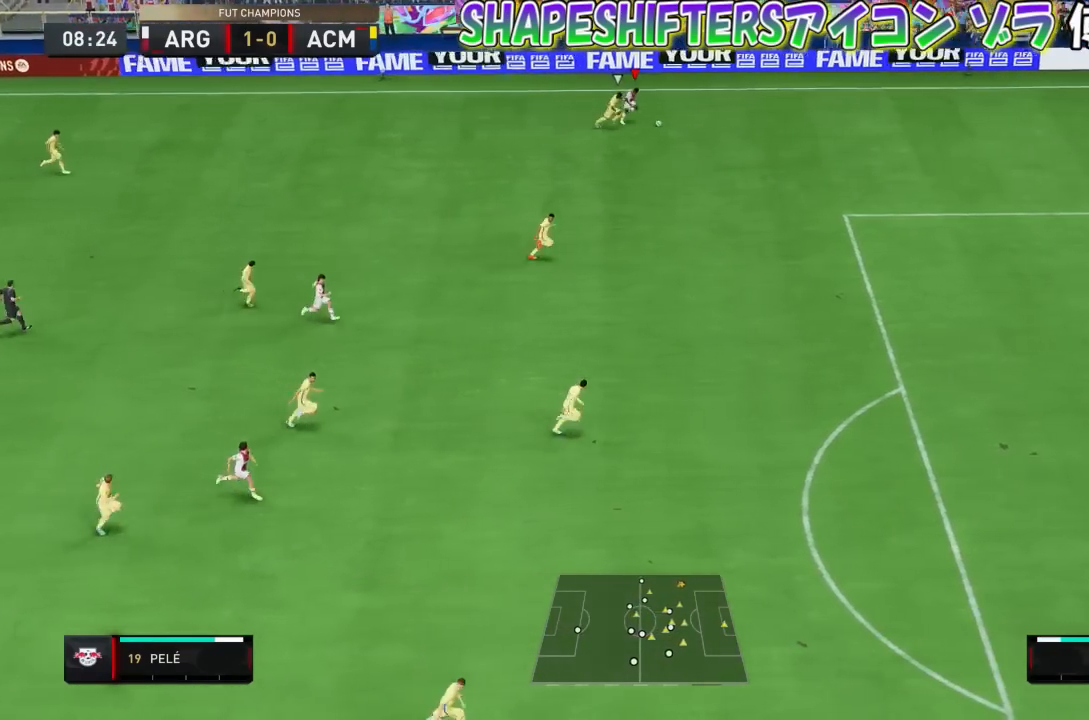
{"buttons": ["R1", "R2"], "left_stick": "down", "events": [[500, "R2", "down"]]}
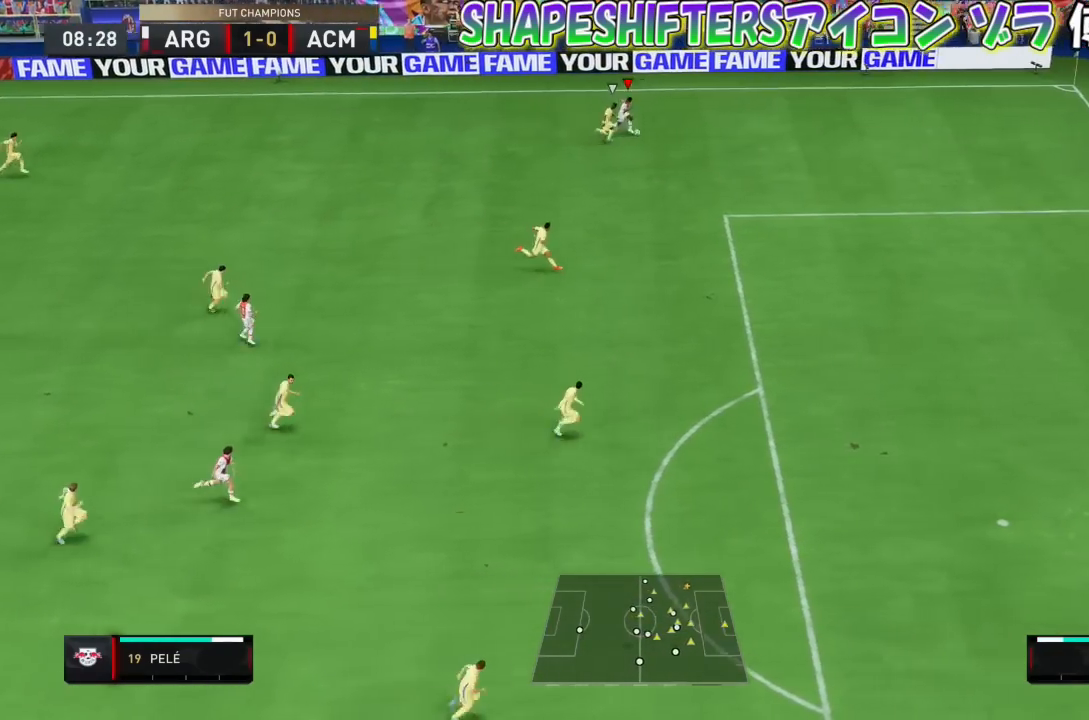
{"buttons": [], "left_stick": "down"}